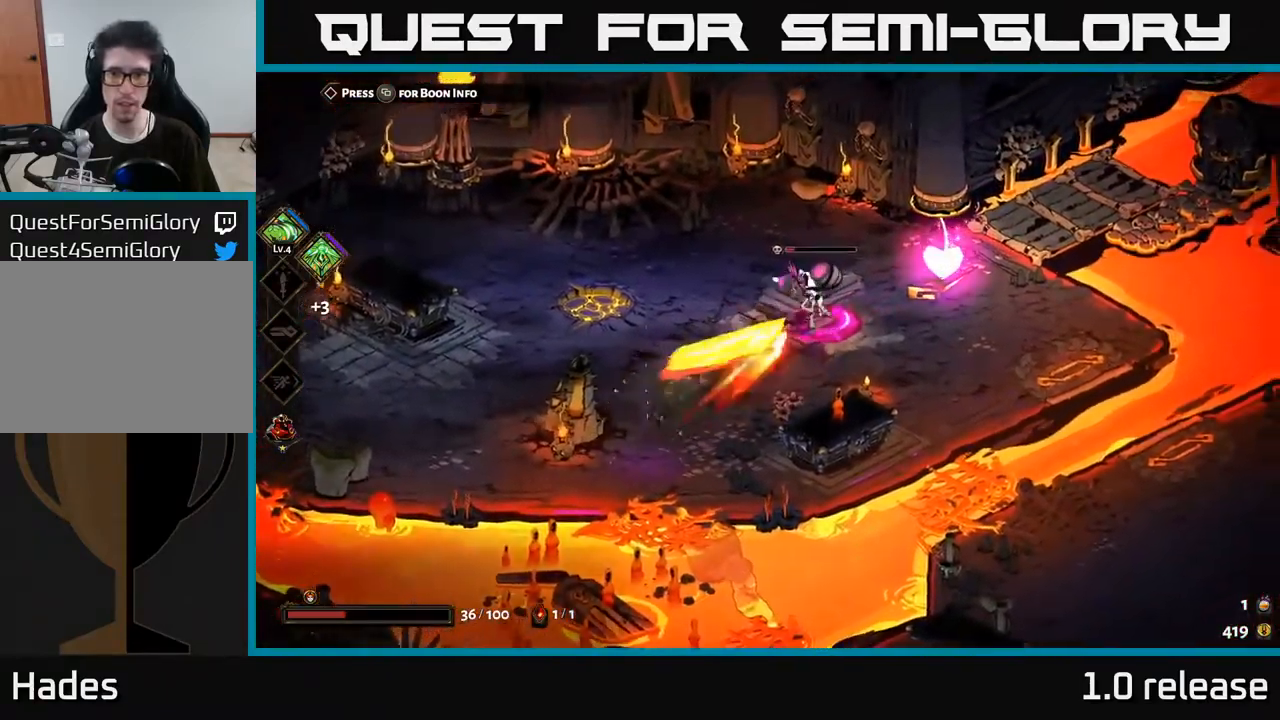
Gameplay with a controller (Xbox layout); each line is a JSON object with the inputs held at the frame after it. "events" lists button and stick changes between this image and that frame as [ms after this image, input, new state], when the widget could be followed in between.
{"buttons": ["A"], "left_stick": "up-right", "right_stick": "center", "events": [[67, "A", "up"], [100, "X", "up"], [150, "left_stick", "up-left"], [183, "A", "down"], [183, "X", "down"], [250, "X", "up"], [300, "X", "down"], [333, "A", "up"], [383, "A", "down"], [383, "X", "up"], [417, "X", "down"], [467, "left_stick", "up-right"], [483, "X", "up"]]}
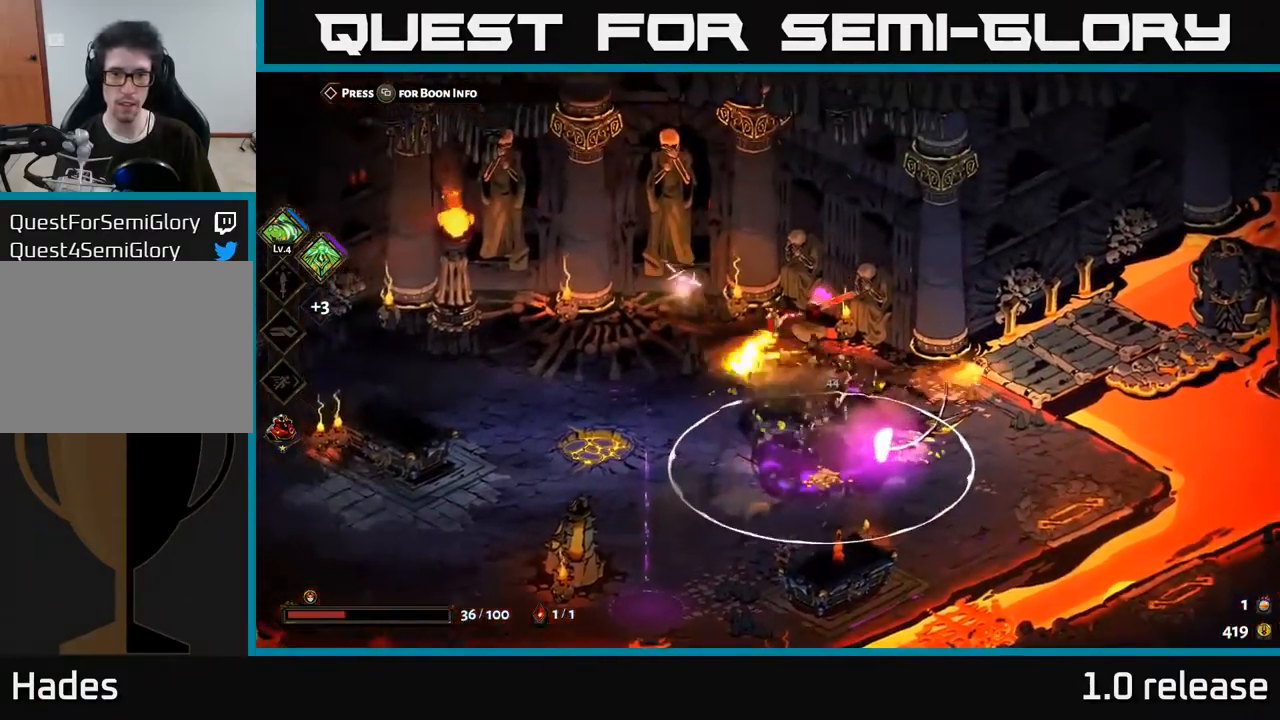
{"buttons": ["A"], "left_stick": "up-right", "right_stick": "center", "events": [[17, "A", "up"], [100, "A", "down"], [117, "X", "down"], [117, "left_stick", "down-right"], [150, "X", "up"], [200, "A", "up"], [267, "left_stick", "right"], [383, "left_stick", "up-right"], [483, "A", "down"]]}
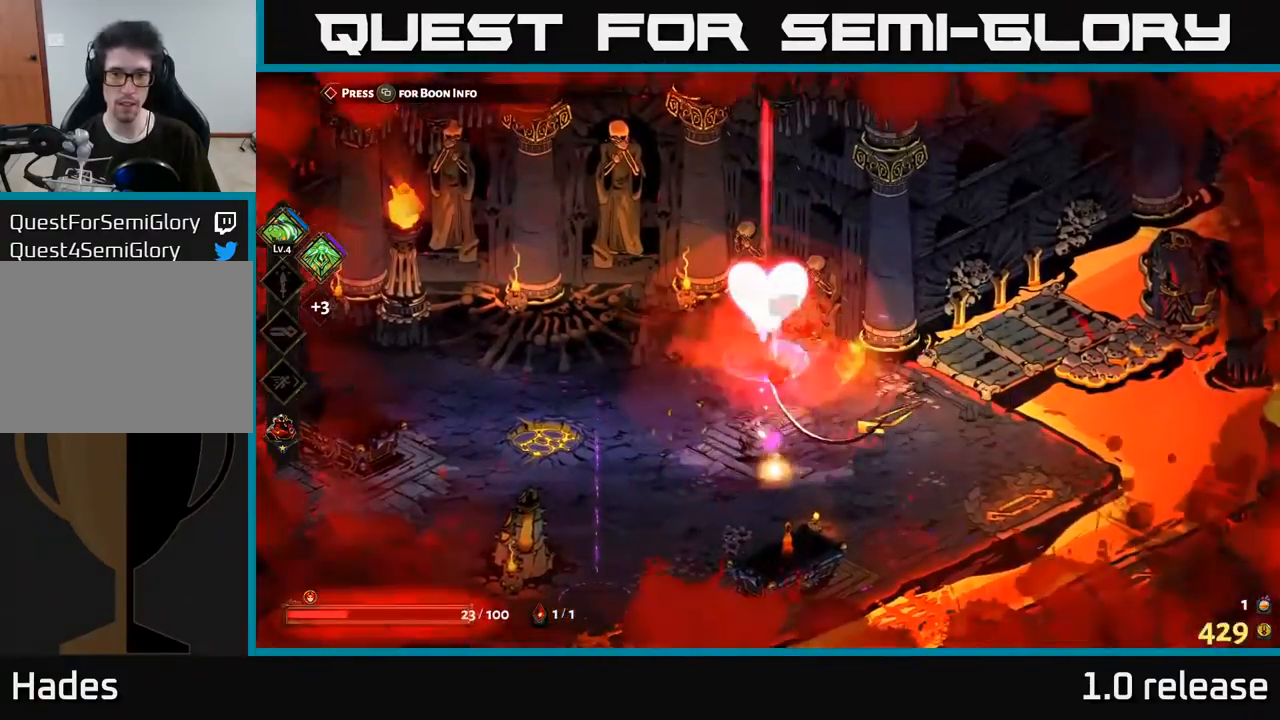
{"buttons": ["A"], "left_stick": "down-right", "right_stick": "center", "events": [[117, "A", "up"], [117, "left_stick", "right"], [217, "left_stick", "down-right"], [233, "A", "down"], [333, "A", "up"], [450, "A", "down"]]}
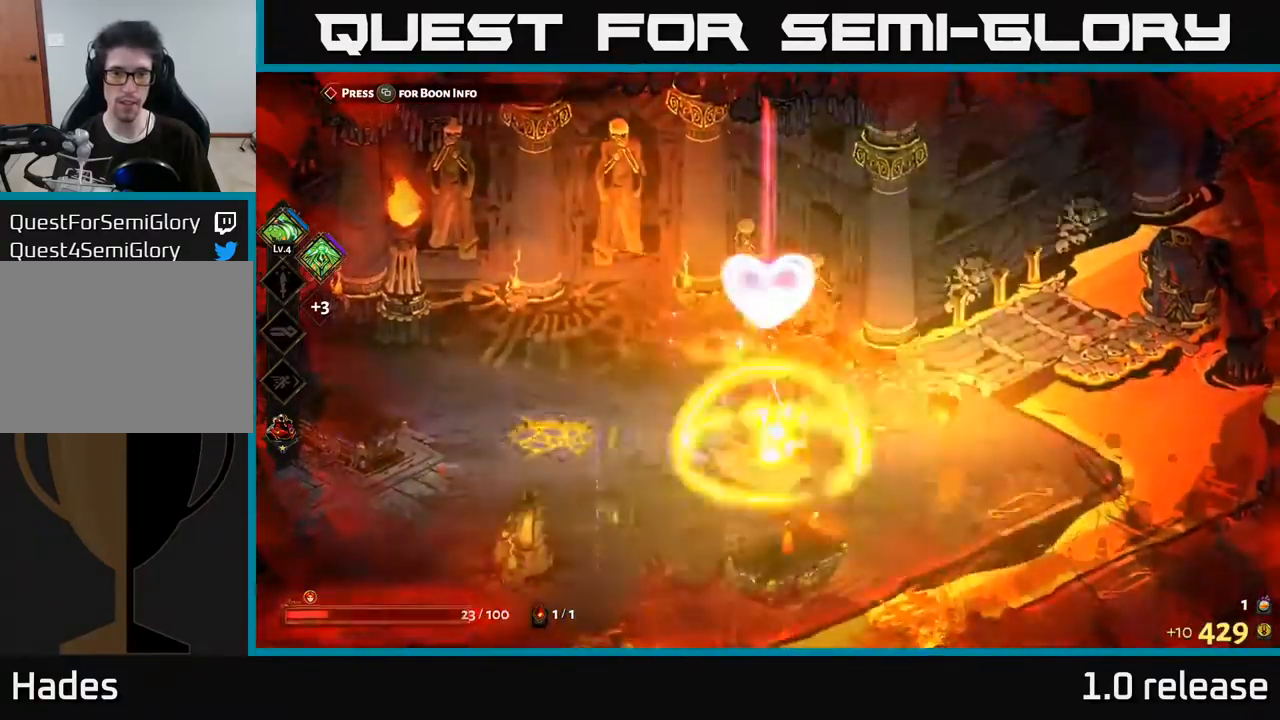
{"buttons": [], "left_stick": "down", "right_stick": "center", "events": [[67, "A", "up"], [67, "left_stick", "down"], [200, "left_stick", "center"], [316, "left_stick", "down"]]}
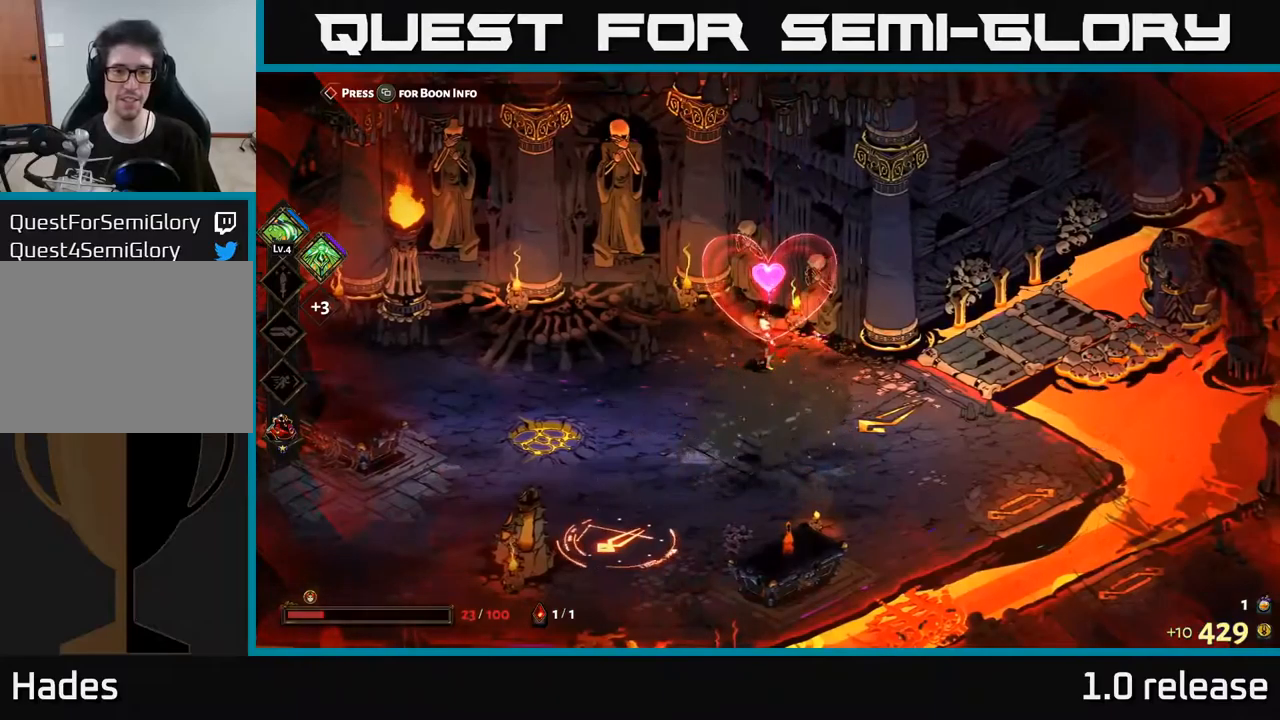
{"buttons": [], "left_stick": "down-left", "right_stick": "center", "events": [[100, "left_stick", "down-right"], [250, "left_stick", "down"], [383, "left_stick", "down-left"]]}
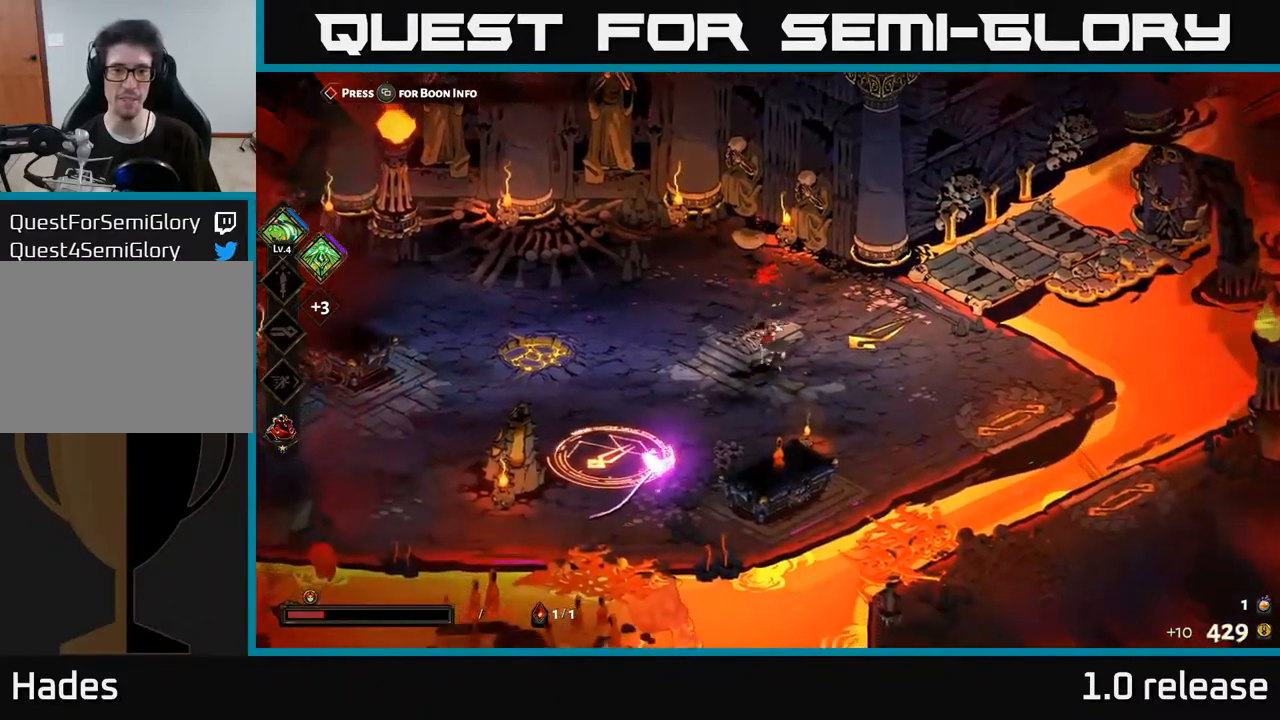
{"buttons": [], "left_stick": "down-left", "right_stick": "center", "events": [[17, "left_stick", "left"], [167, "A", "down"], [167, "left_stick", "up-left"], [317, "A", "up"], [317, "left_stick", "left"], [433, "left_stick", "down-left"]]}
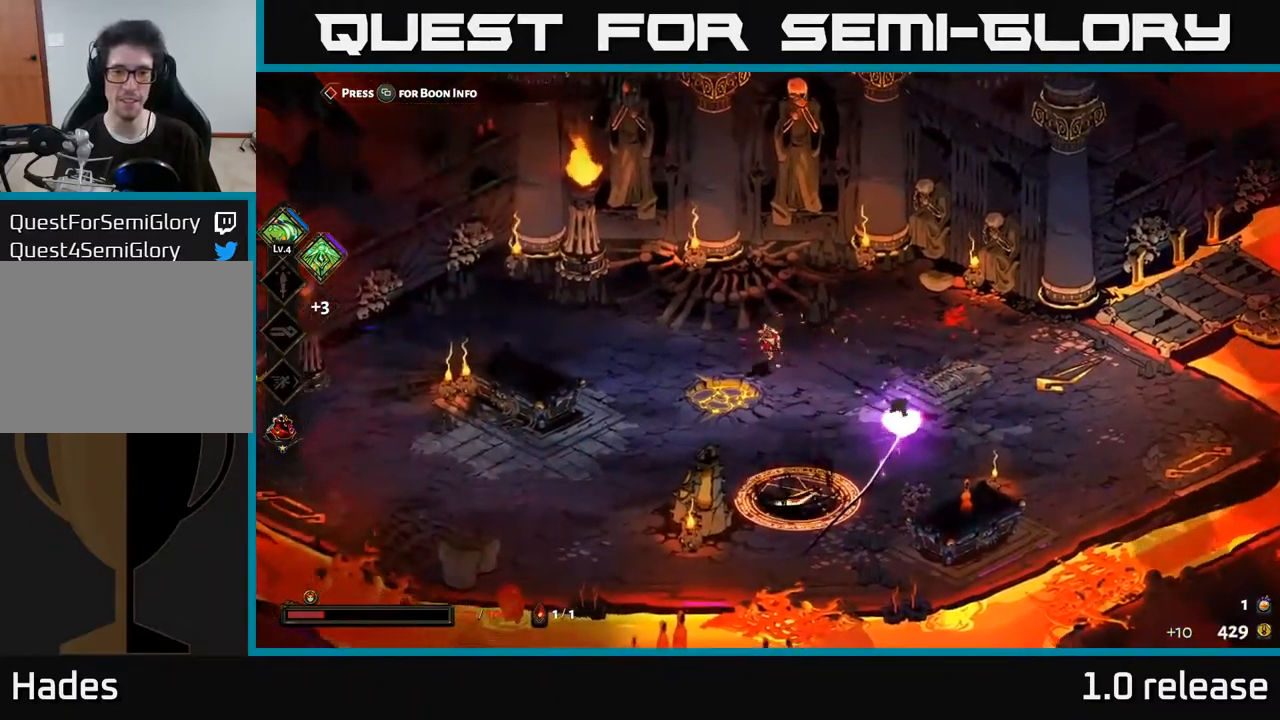
{"buttons": ["A"], "left_stick": "down-right", "right_stick": "center", "events": [[83, "left_stick", "left"], [383, "left_stick", "down-right"], [433, "A", "down"]]}
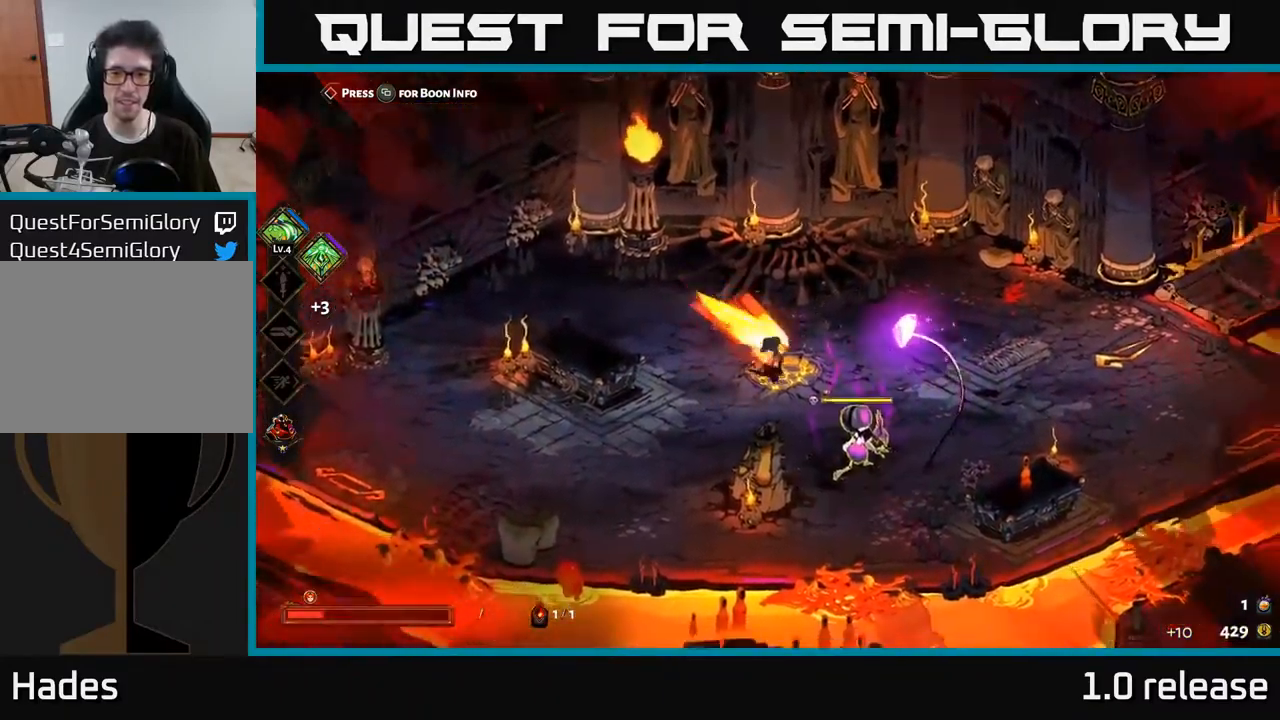
{"buttons": [], "left_stick": "up-left", "right_stick": "center", "events": [[17, "X", "down"], [100, "X", "up"], [133, "A", "up"], [167, "A", "down"], [183, "X", "down"], [233, "A", "up"], [250, "X", "up"], [333, "Y", "down"], [367, "left_stick", "up-right"], [417, "Y", "up"], [417, "left_stick", "up-left"]]}
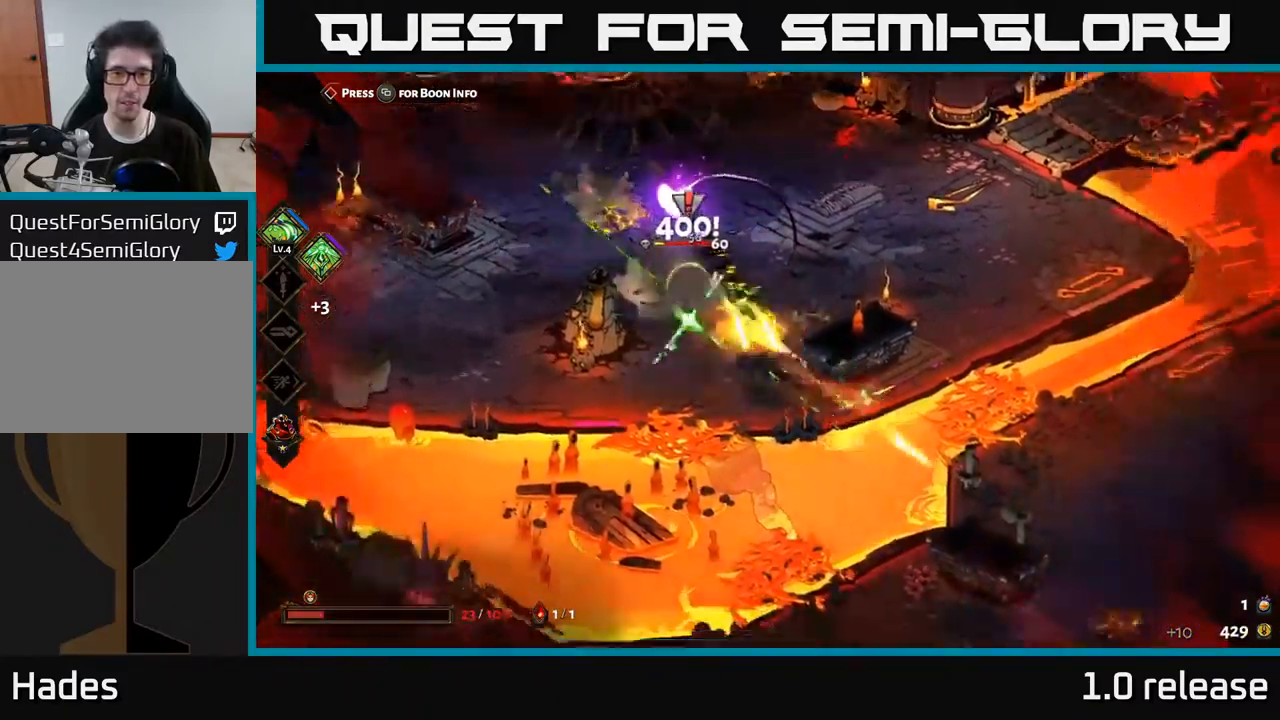
{"buttons": [], "left_stick": "up", "right_stick": "center", "events": [[83, "left_stick", "center"], [400, "left_stick", "up"]]}
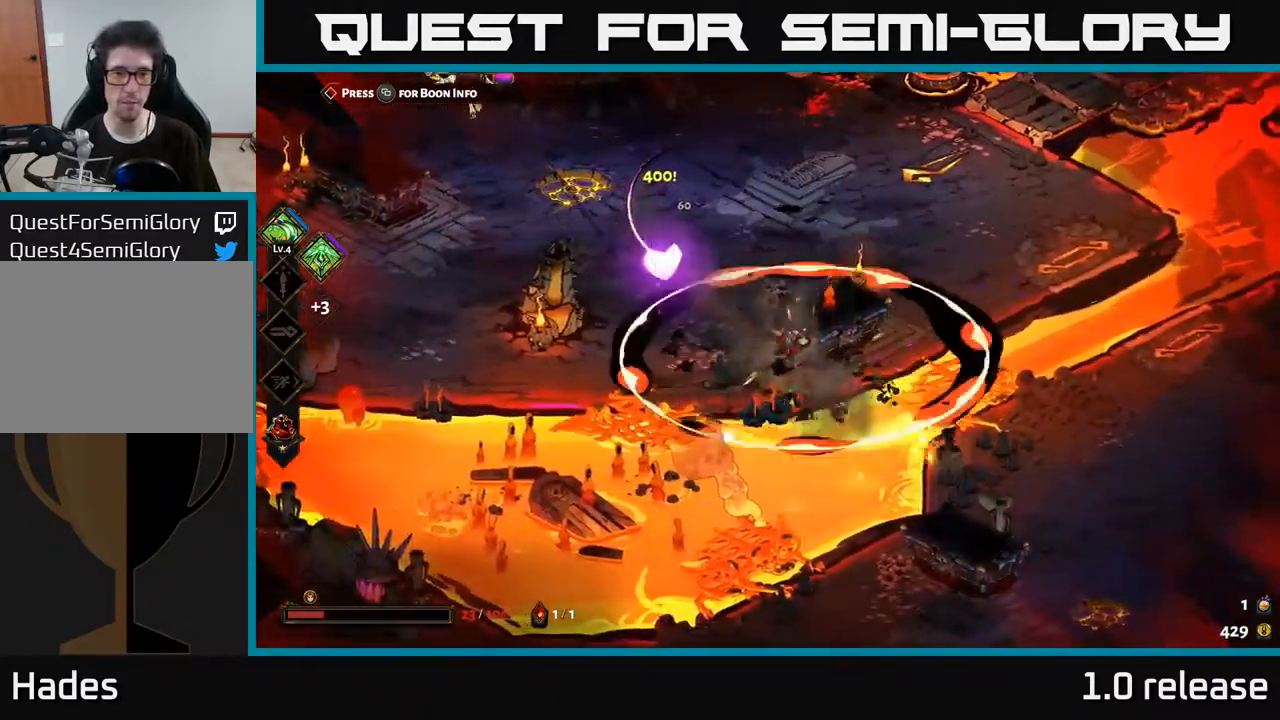
{"buttons": [], "left_stick": "left", "right_stick": "center", "events": [[67, "A", "down"], [150, "X", "down"], [167, "left_stick", "up-left"], [183, "X", "up"], [200, "A", "up"], [267, "A", "down"], [267, "left_stick", "left"], [417, "A", "up"]]}
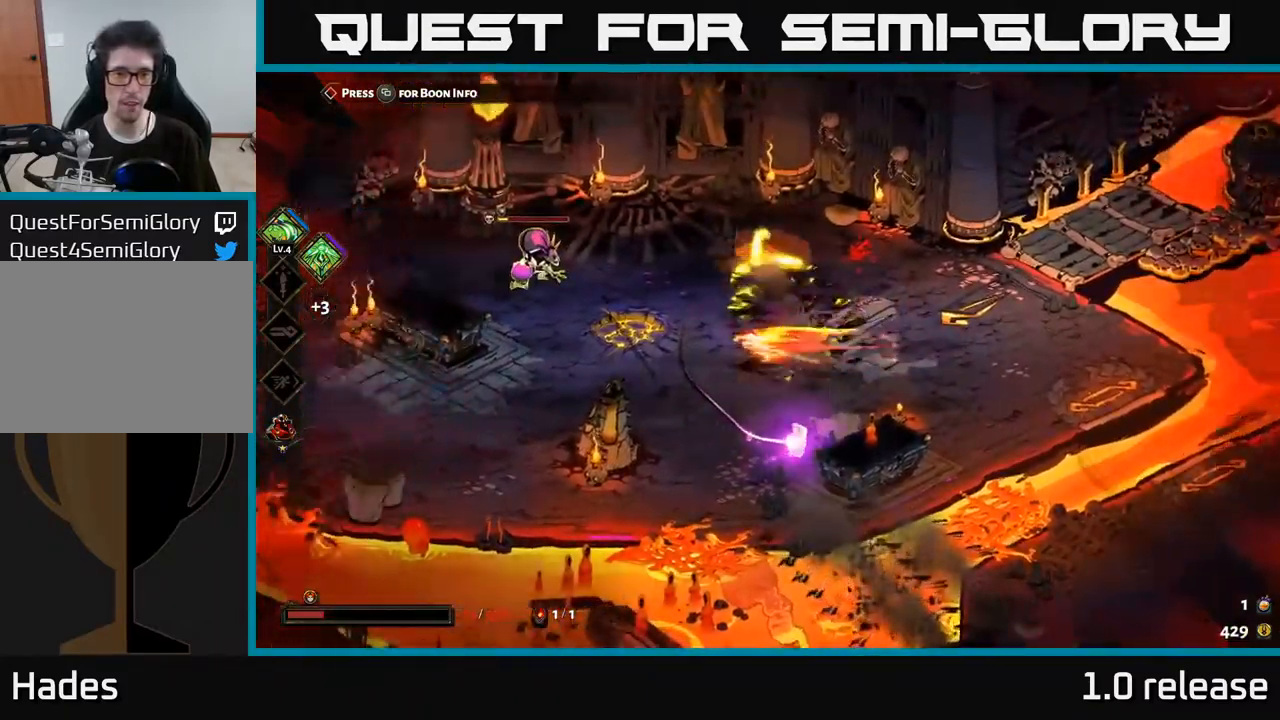
{"buttons": ["A"], "left_stick": "up-left", "right_stick": "center", "events": [[17, "B", "down"], [117, "B", "up"], [300, "left_stick", "up-left"], [500, "A", "down"]]}
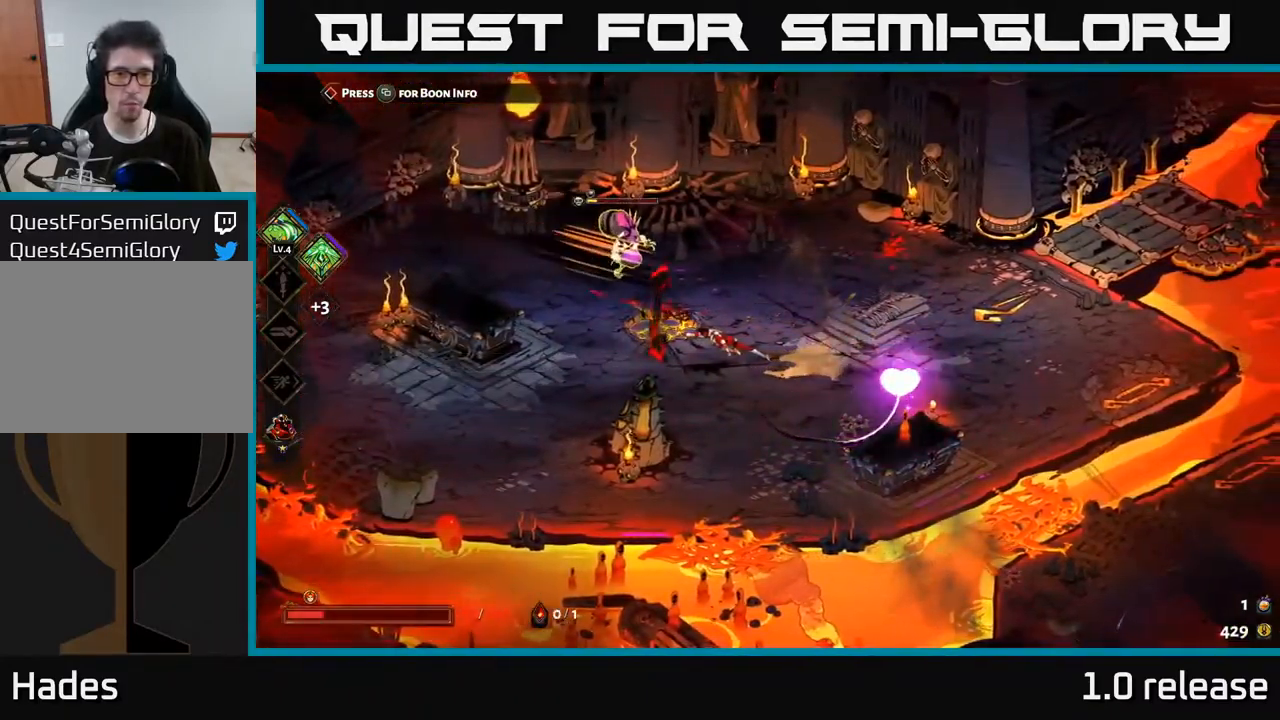
{"buttons": [], "left_stick": "left", "right_stick": "center", "events": [[83, "X", "down"], [117, "A", "up"], [183, "A", "down"], [200, "X", "up"], [300, "X", "down"], [333, "A", "up"], [367, "X", "up"], [483, "left_stick", "left"]]}
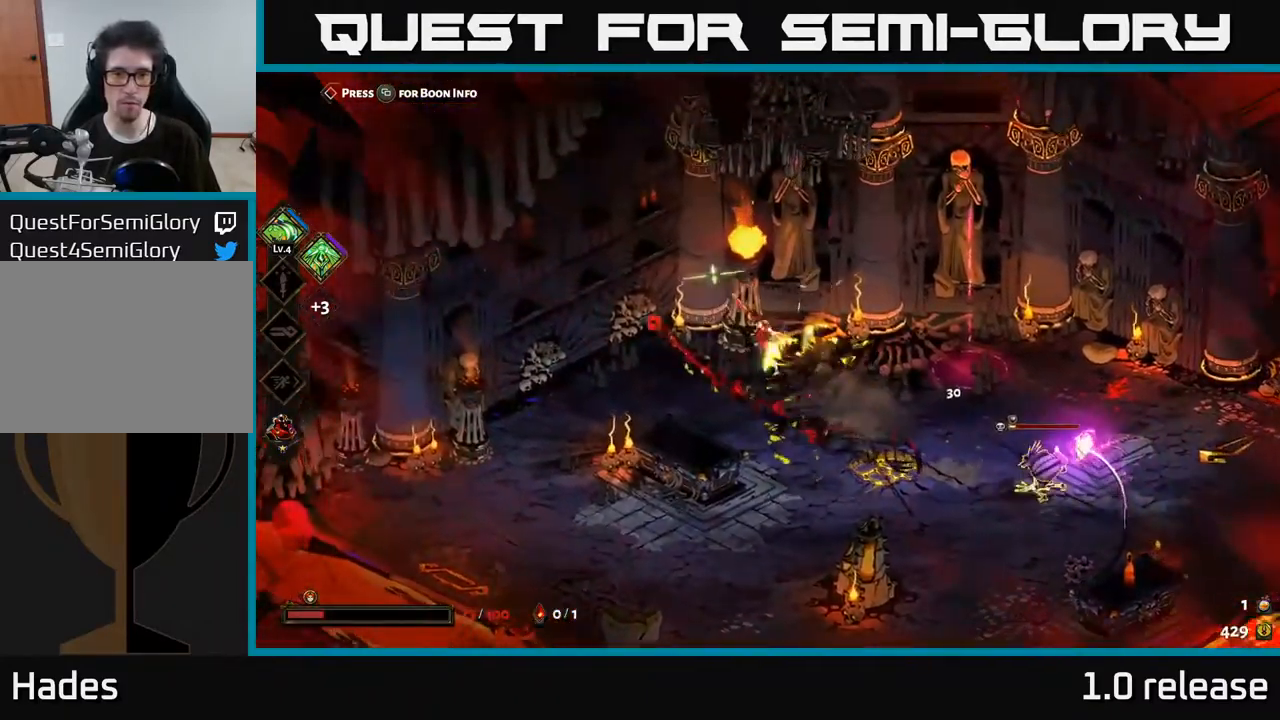
{"buttons": [], "left_stick": "left", "right_stick": "center", "events": []}
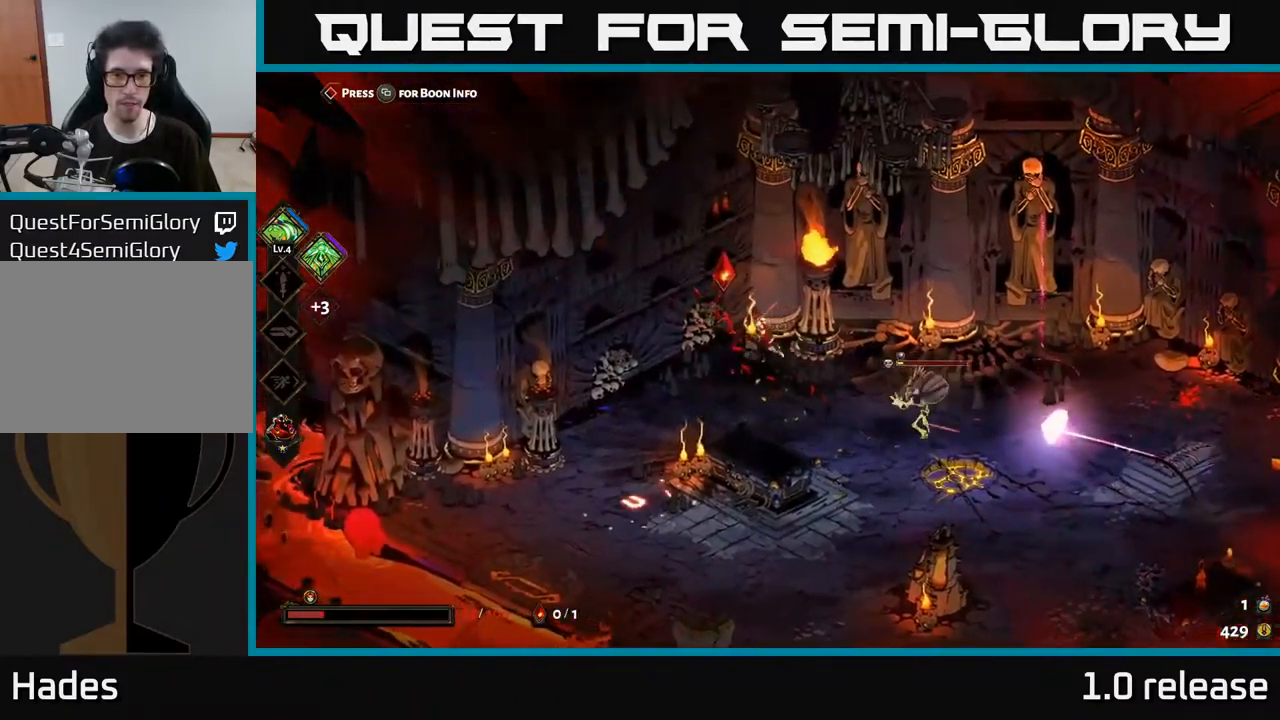
{"buttons": [], "left_stick": "down-left", "right_stick": "center", "events": [[117, "left_stick", "up-left"], [267, "left_stick", "down-left"]]}
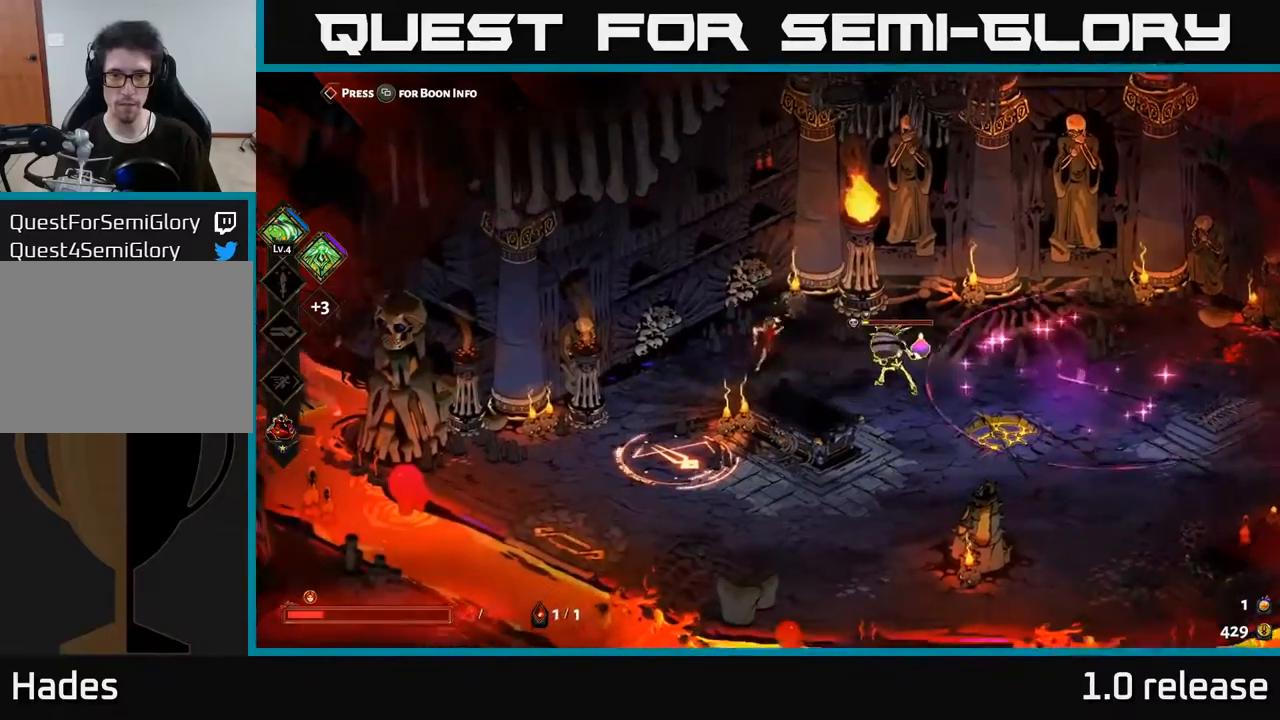
{"buttons": [], "left_stick": "right", "right_stick": "center", "events": [[34, "left_stick", "center"], [100, "left_stick", "down-right"], [150, "X", "down"], [250, "X", "up"], [300, "left_stick", "right"], [317, "X", "down"], [400, "X", "up"]]}
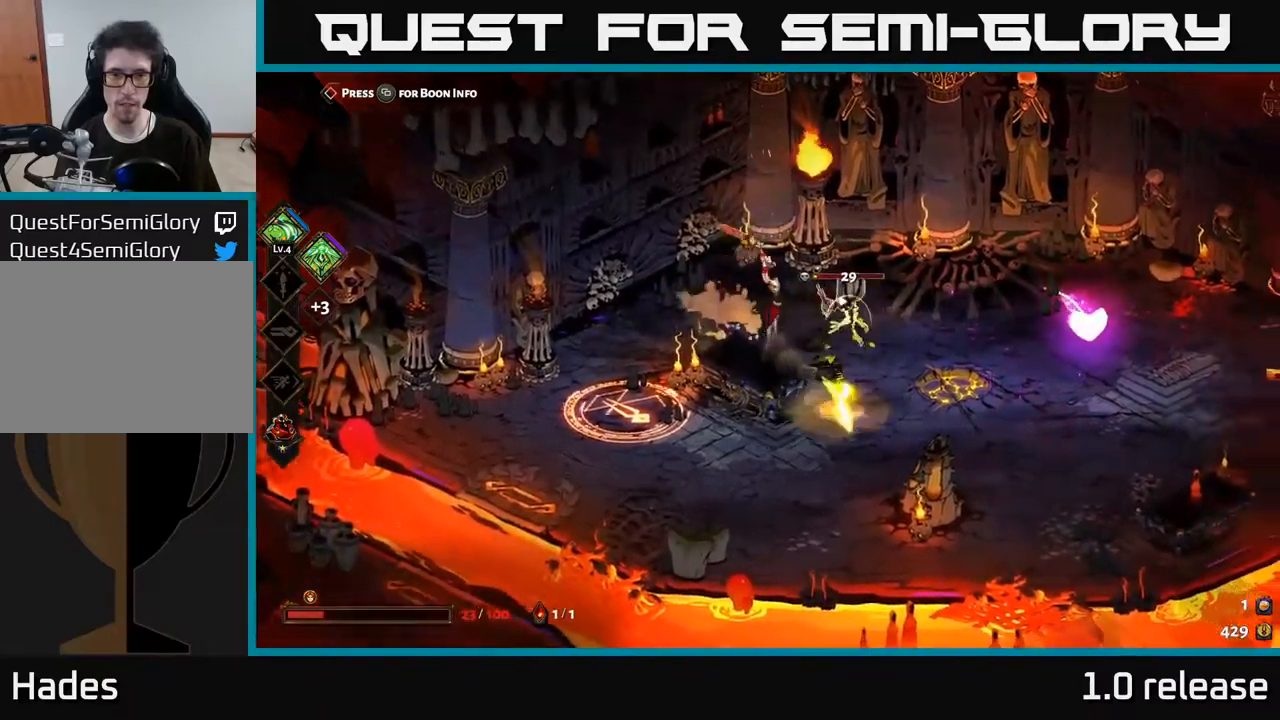
{"buttons": [], "left_stick": "center", "right_stick": "center", "events": [[50, "X", "down"], [134, "X", "up"], [217, "left_stick", "center"]]}
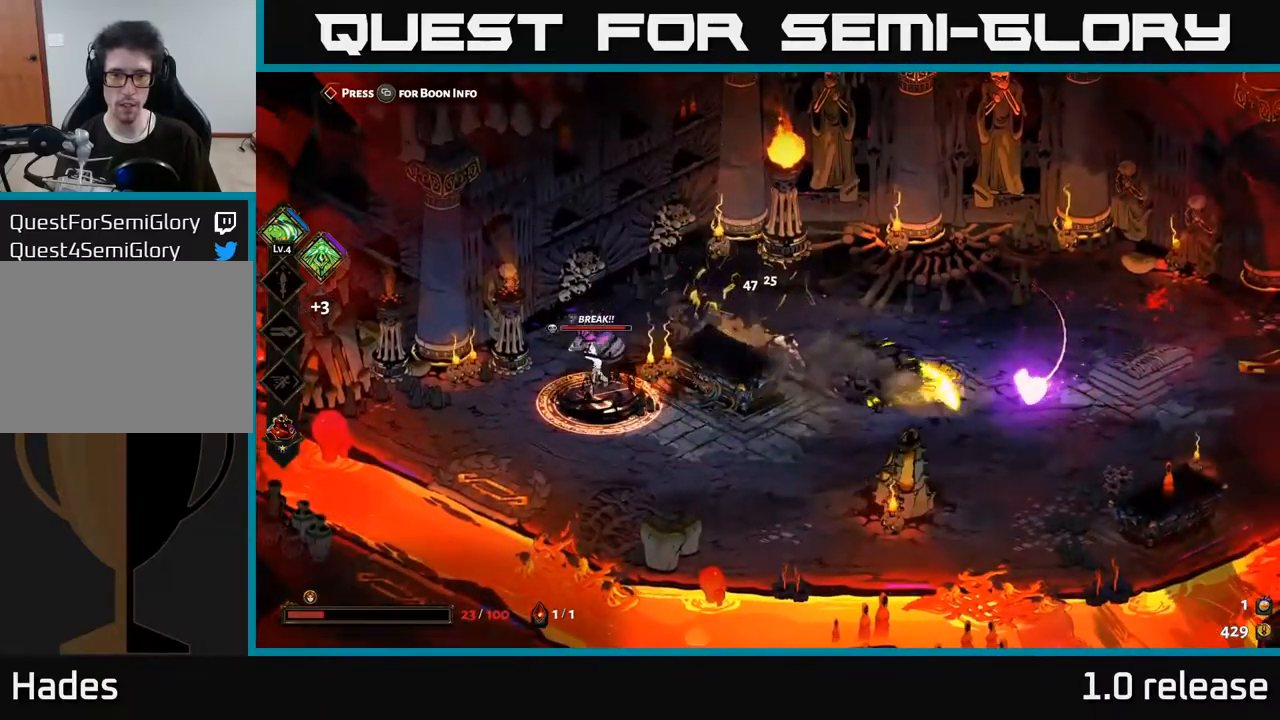
{"buttons": [], "left_stick": "down-left", "right_stick": "center", "events": [[50, "left_stick", "left"], [84, "A", "down"], [134, "X", "down"], [217, "A", "up"], [217, "left_stick", "down-left"], [234, "X", "up"], [317, "X", "down"], [384, "X", "up"]]}
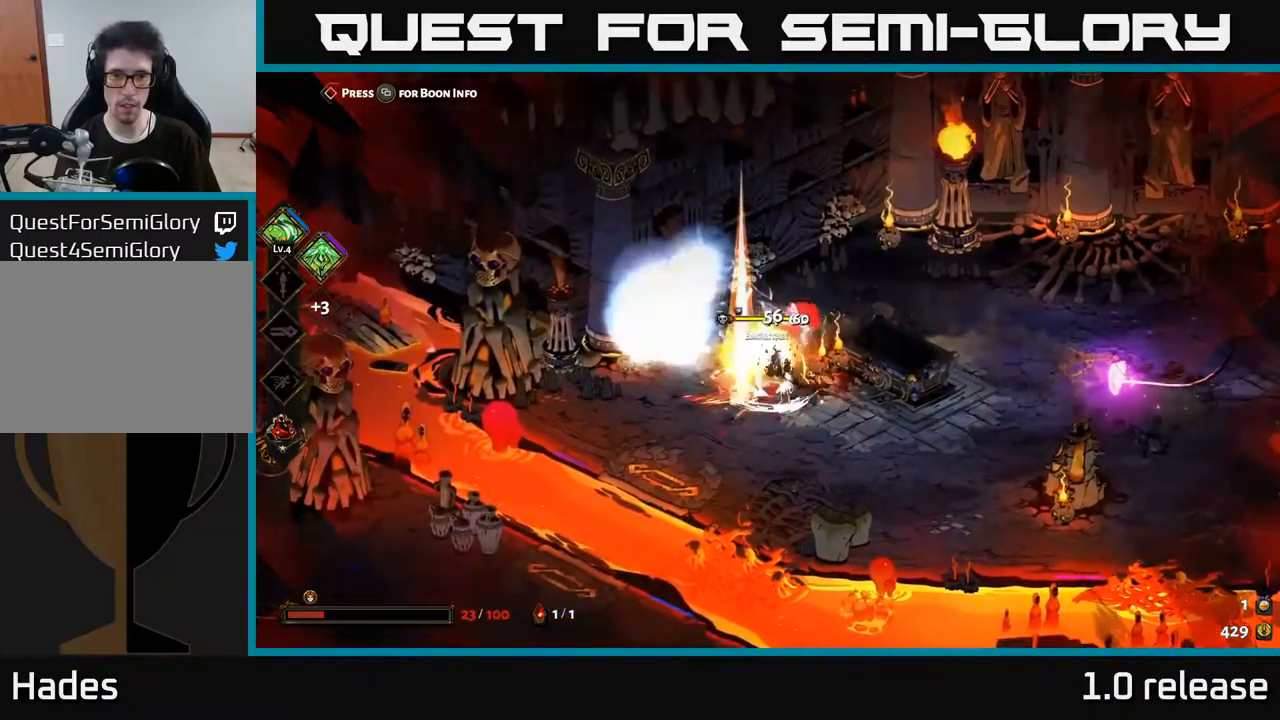
{"buttons": [], "left_stick": "down", "right_stick": "center", "events": [[50, "left_stick", "center"], [67, "Y", "down"], [134, "left_stick", "right"], [200, "Y", "up"], [317, "left_stick", "down"]]}
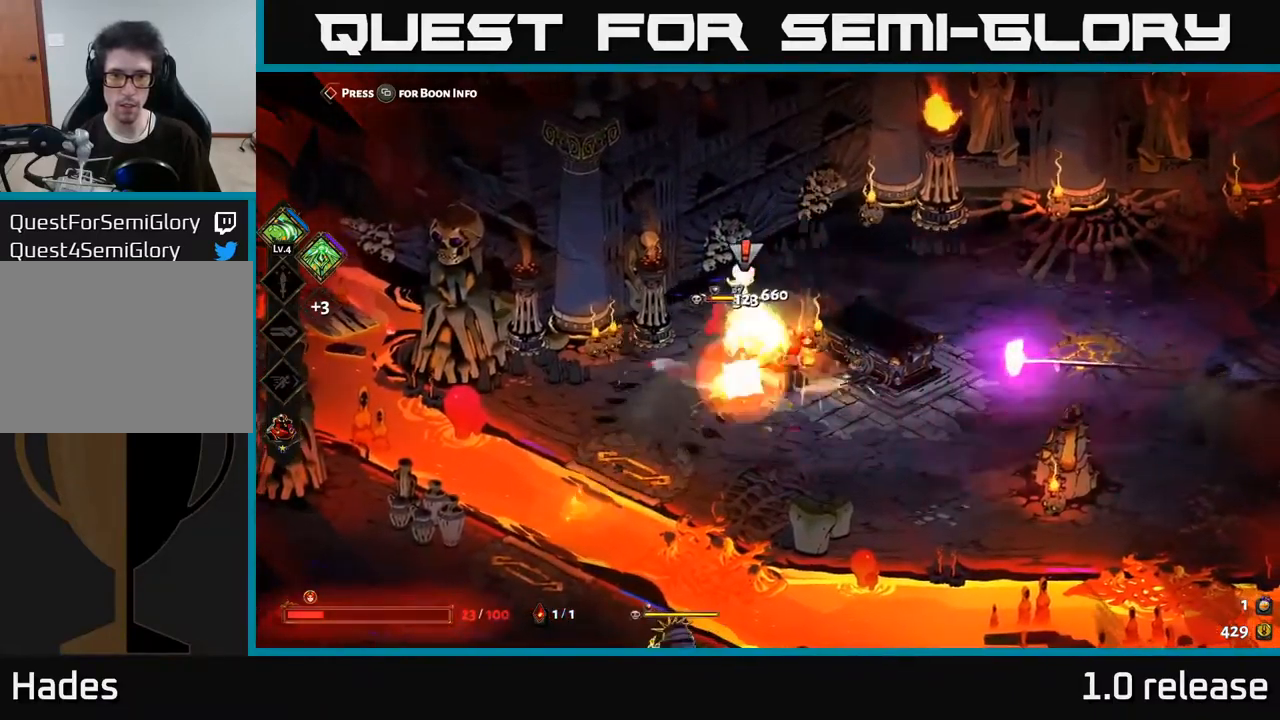
{"buttons": [], "left_stick": "right", "right_stick": "center", "events": [[300, "A", "down"], [350, "X", "down"], [434, "A", "up"], [467, "X", "up"], [467, "left_stick", "right"]]}
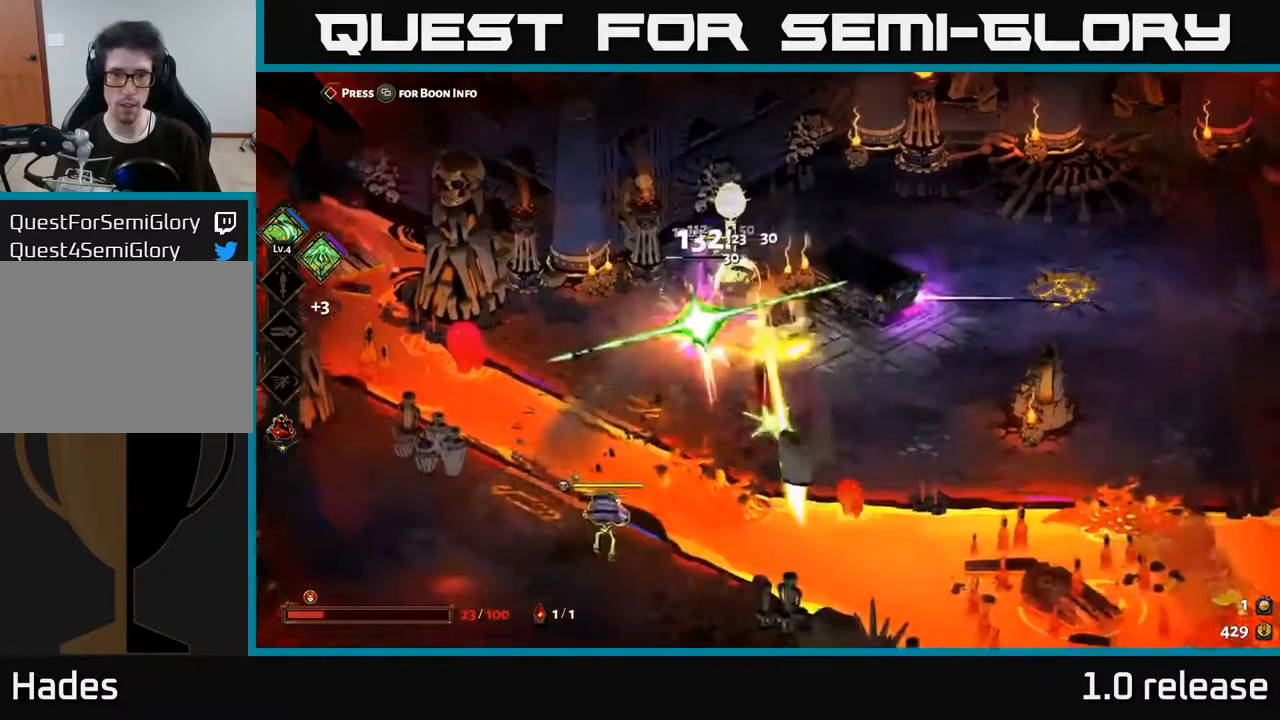
{"buttons": ["A"], "left_stick": "right", "right_stick": "center", "events": [[417, "A", "down"]]}
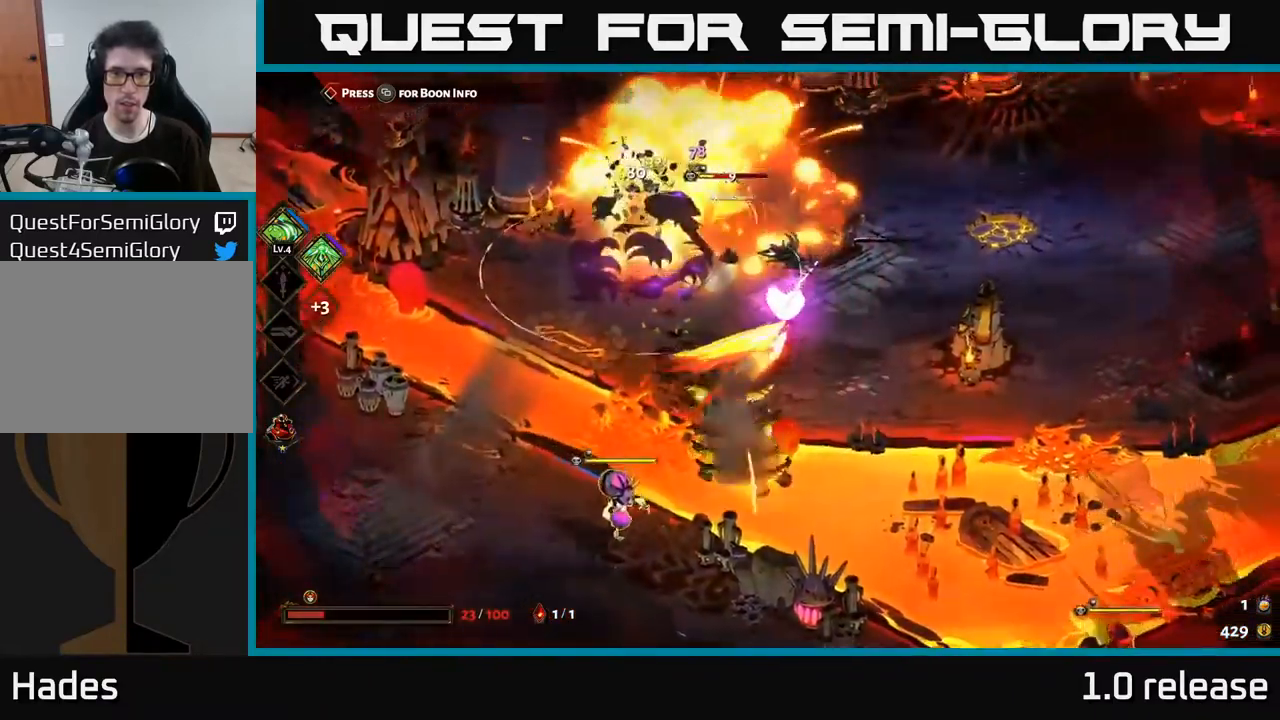
{"buttons": [], "left_stick": "up", "right_stick": "center", "events": [[34, "A", "up"], [450, "left_stick", "up"]]}
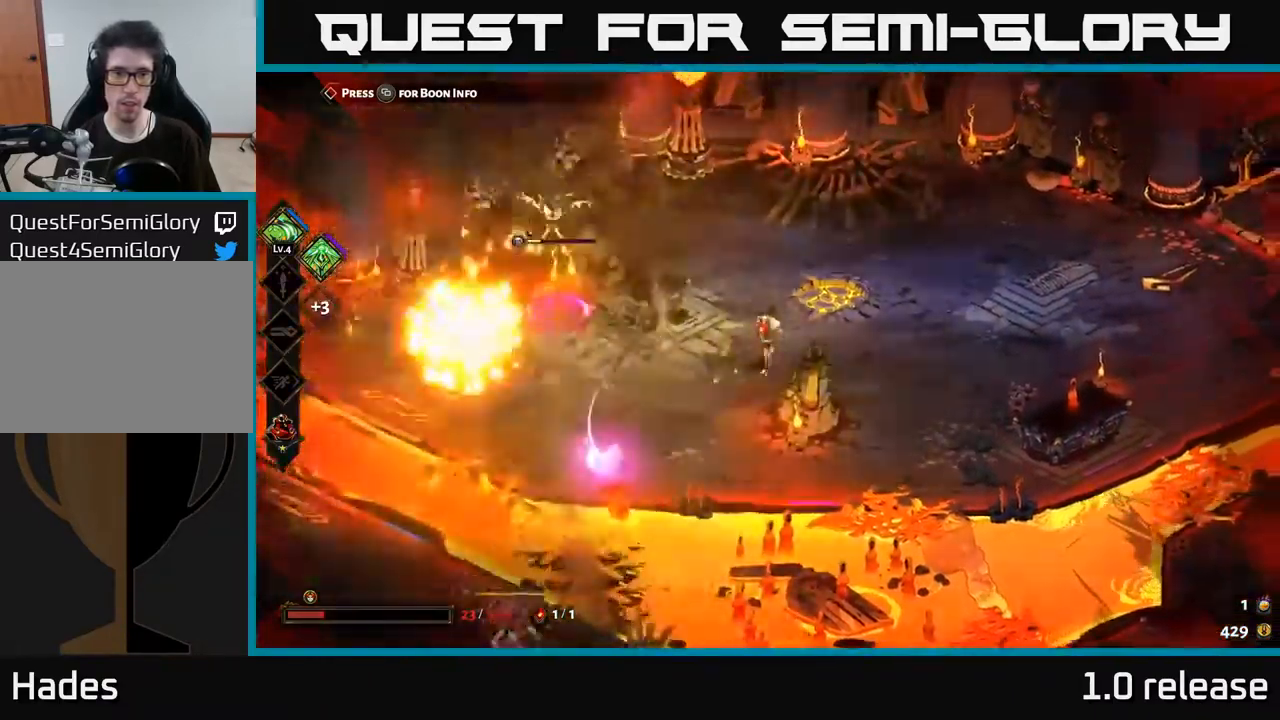
{"buttons": [], "left_stick": "left", "right_stick": "center", "events": [[50, "left_stick", "up-left"], [150, "B", "down"], [200, "left_stick", "left"], [250, "B", "up"]]}
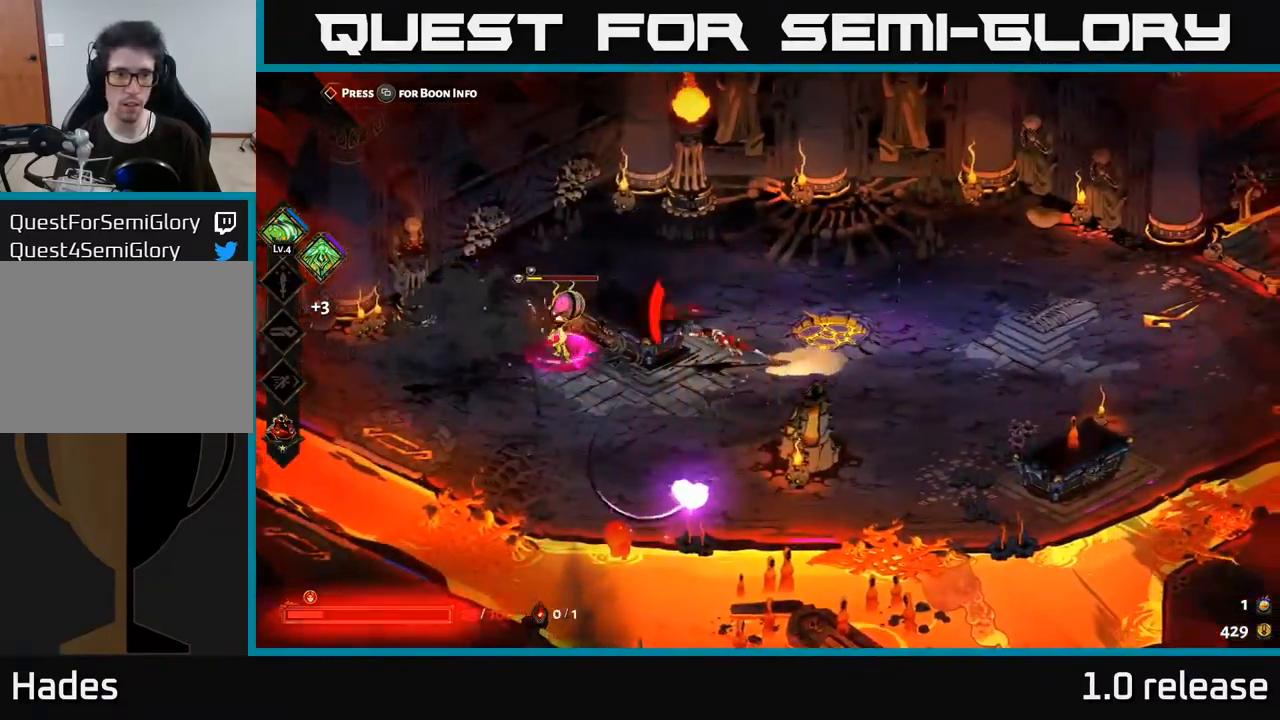
{"buttons": [], "left_stick": "down-left", "right_stick": "center", "events": [[17, "A", "down"], [150, "A", "up"], [200, "A", "down"], [200, "X", "down"], [250, "X", "up"], [334, "A", "up"], [350, "X", "down"], [400, "A", "down"], [434, "left_stick", "down-left"], [450, "A", "up"], [450, "X", "up"]]}
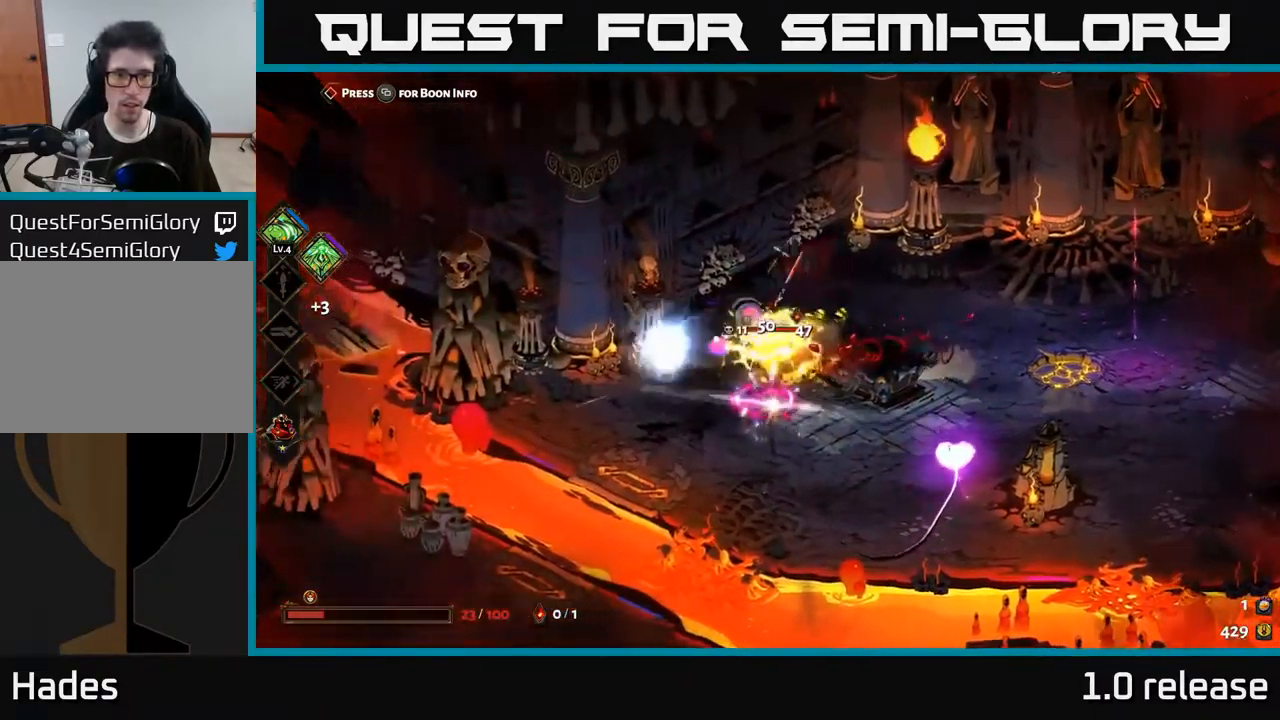
{"buttons": ["X"], "left_stick": "down", "right_stick": "center", "events": [[34, "A", "down"], [50, "A", "up"], [50, "X", "down"], [100, "X", "up"], [234, "X", "down"], [317, "X", "up"], [334, "left_stick", "center"], [434, "left_stick", "down"], [451, "X", "down"]]}
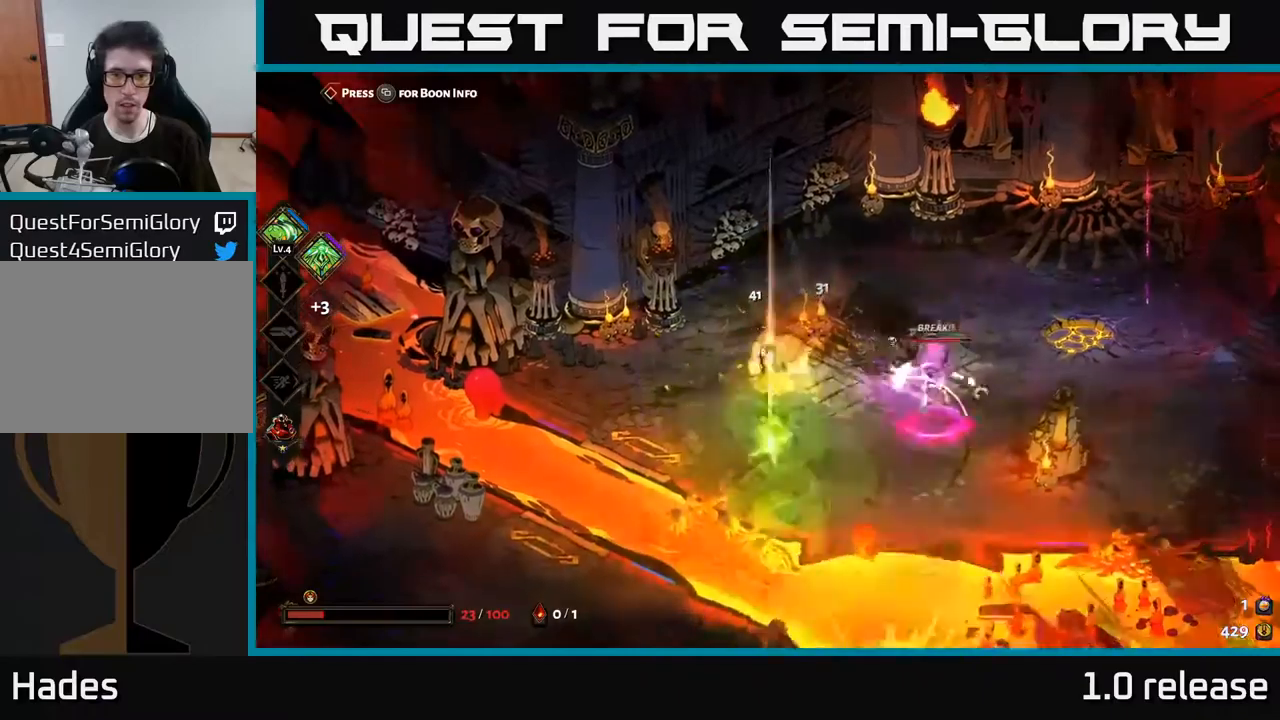
{"buttons": [], "left_stick": "right", "right_stick": "center", "events": [[33, "left_stick", "down-left"], [50, "X", "up"], [200, "left_stick", "down-right"], [333, "A", "down"], [433, "A", "up"], [467, "left_stick", "right"]]}
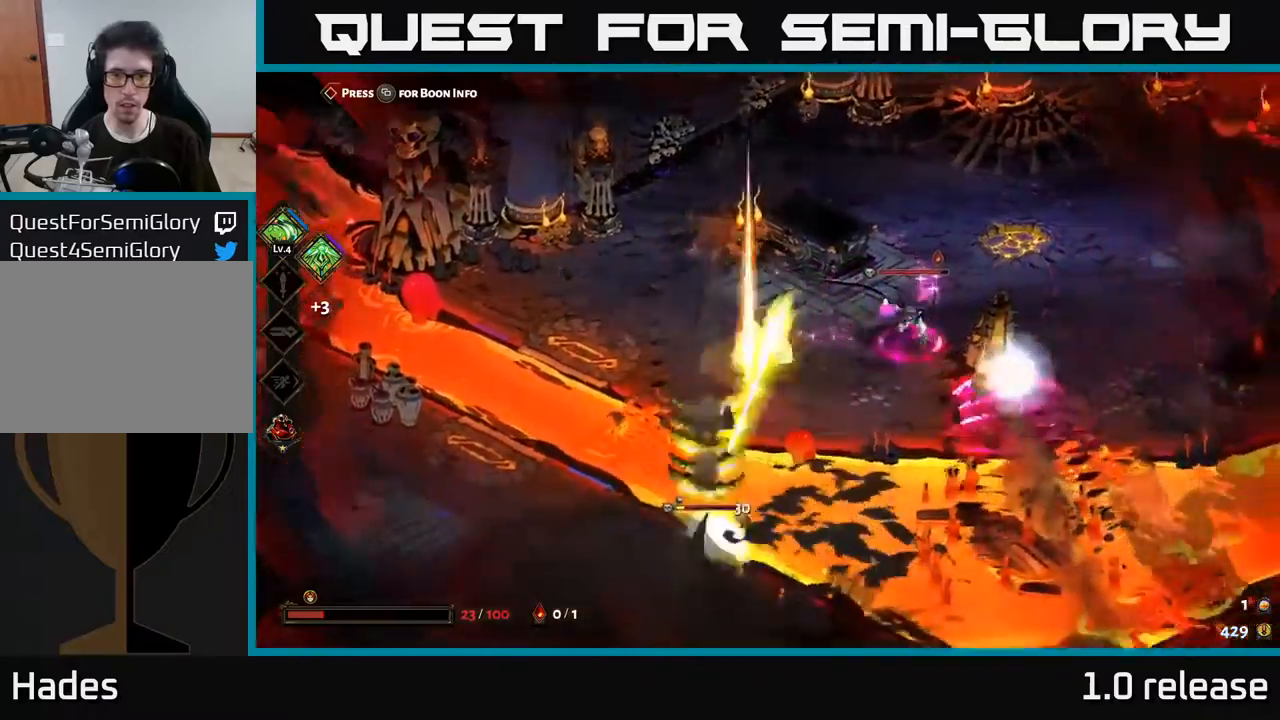
{"buttons": ["A"], "left_stick": "up-right", "right_stick": "center", "events": [[17, "A", "down"], [83, "X", "down"], [117, "A", "up"], [167, "left_stick", "up-right"], [217, "X", "up"], [300, "X", "down"], [417, "X", "up"], [450, "A", "down"]]}
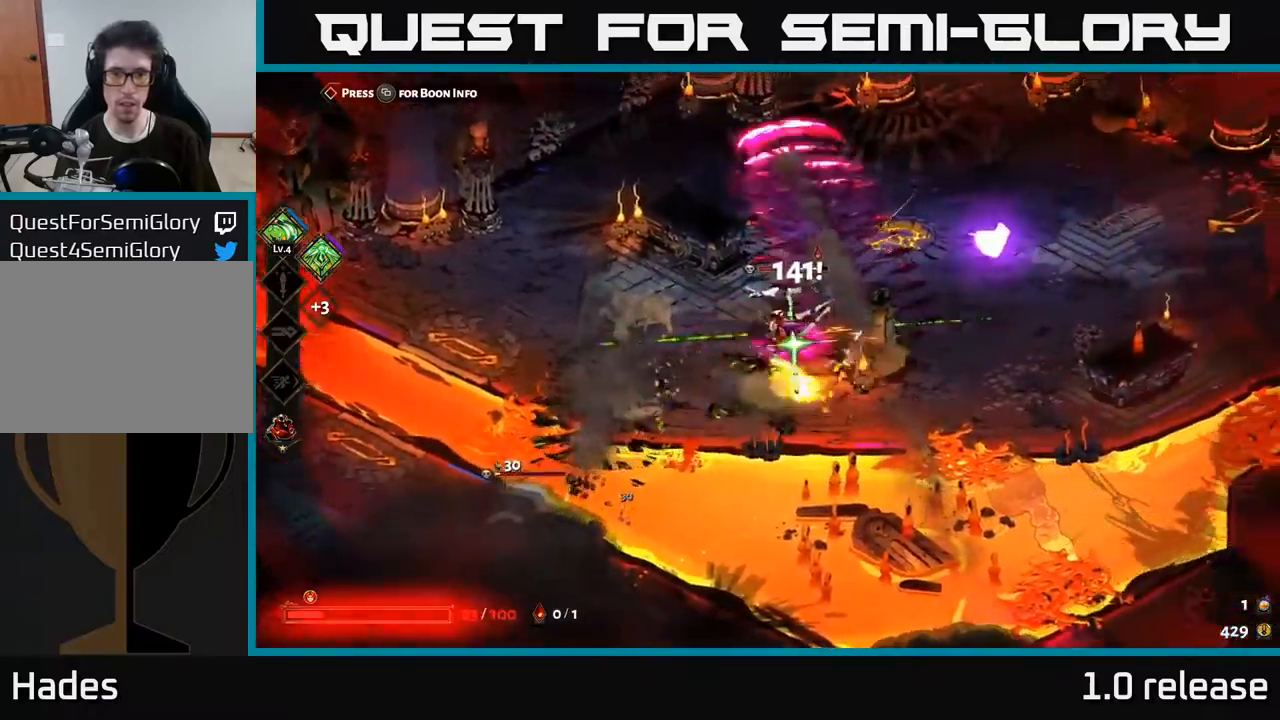
{"buttons": [], "left_stick": "left", "right_stick": "center", "events": [[17, "X", "down"], [33, "A", "up"], [100, "X", "up"], [167, "X", "down"], [367, "A", "down"], [400, "A", "up"], [467, "X", "up"], [500, "left_stick", "left"]]}
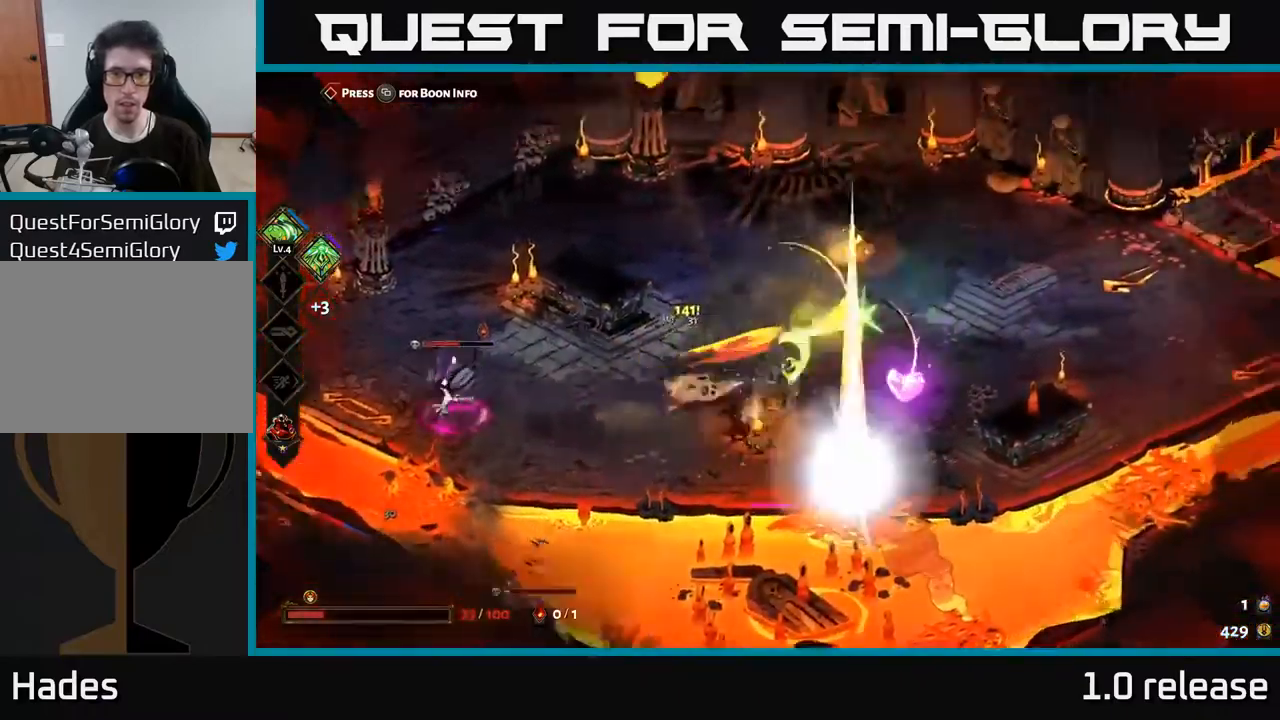
{"buttons": [], "left_stick": "left", "right_stick": "center", "events": []}
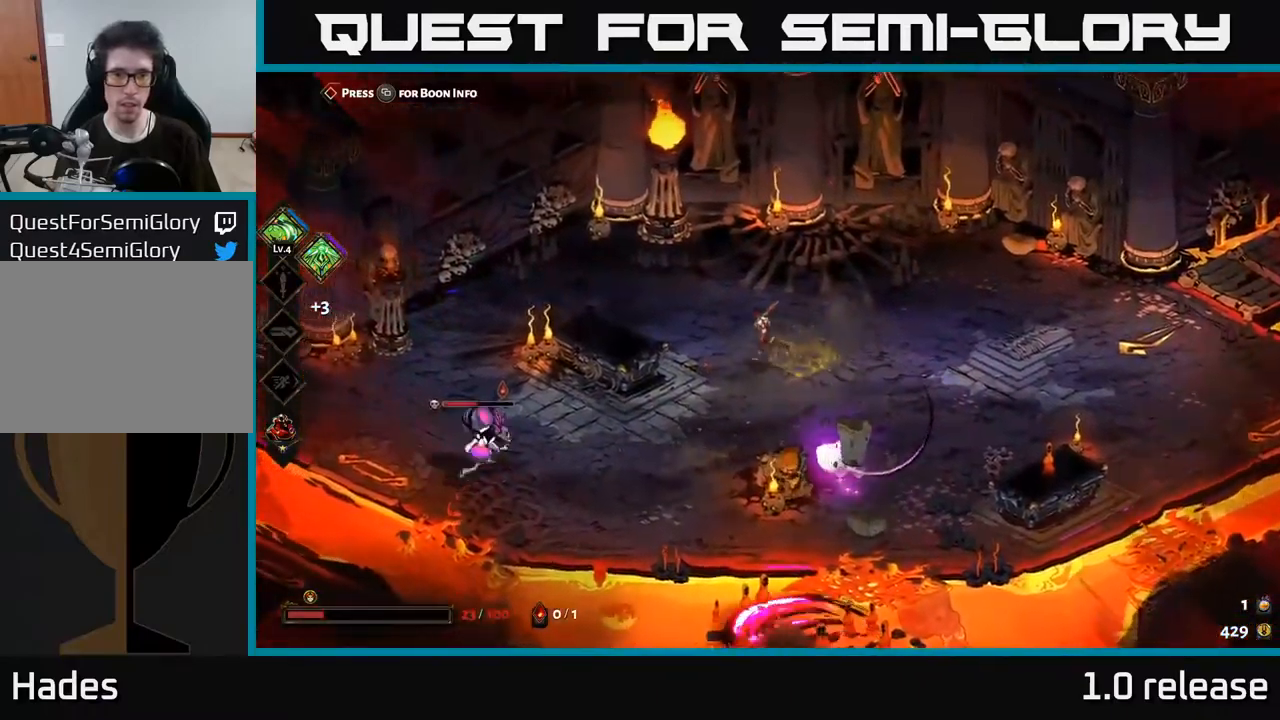
{"buttons": ["A", "X"], "left_stick": "left", "right_stick": "center", "events": [[83, "A", "down"], [83, "left_stick", "down-left"], [183, "A", "up"], [233, "A", "down"], [267, "X", "down"], [267, "left_stick", "left"], [317, "X", "up"], [333, "A", "up"], [400, "A", "down"], [417, "X", "down"]]}